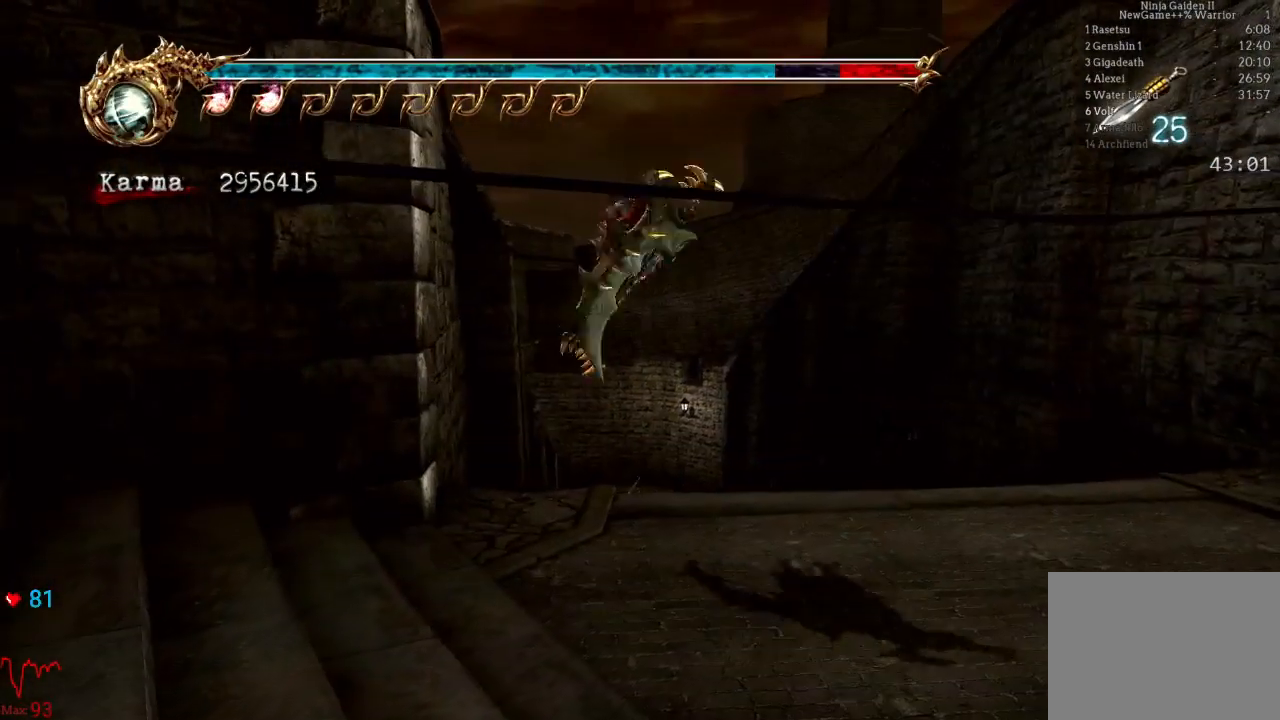
Gameplay with a controller (Xbox layout); each line is a JSON object with the inputs held at the frame after it. "events" lists button and stick changes between this image and that frame as [ms after this image, input, new state], when the widget could be followed in between. Not read: L3 R3.
{"buttons": ["A", "L2"], "left_stick": "up", "right_stick": "center", "events": [[17, "left_stick", "up"], [133, "right_stick", "left"], [200, "right_stick", "center"], [350, "L2", "down"], [467, "A", "down"]]}
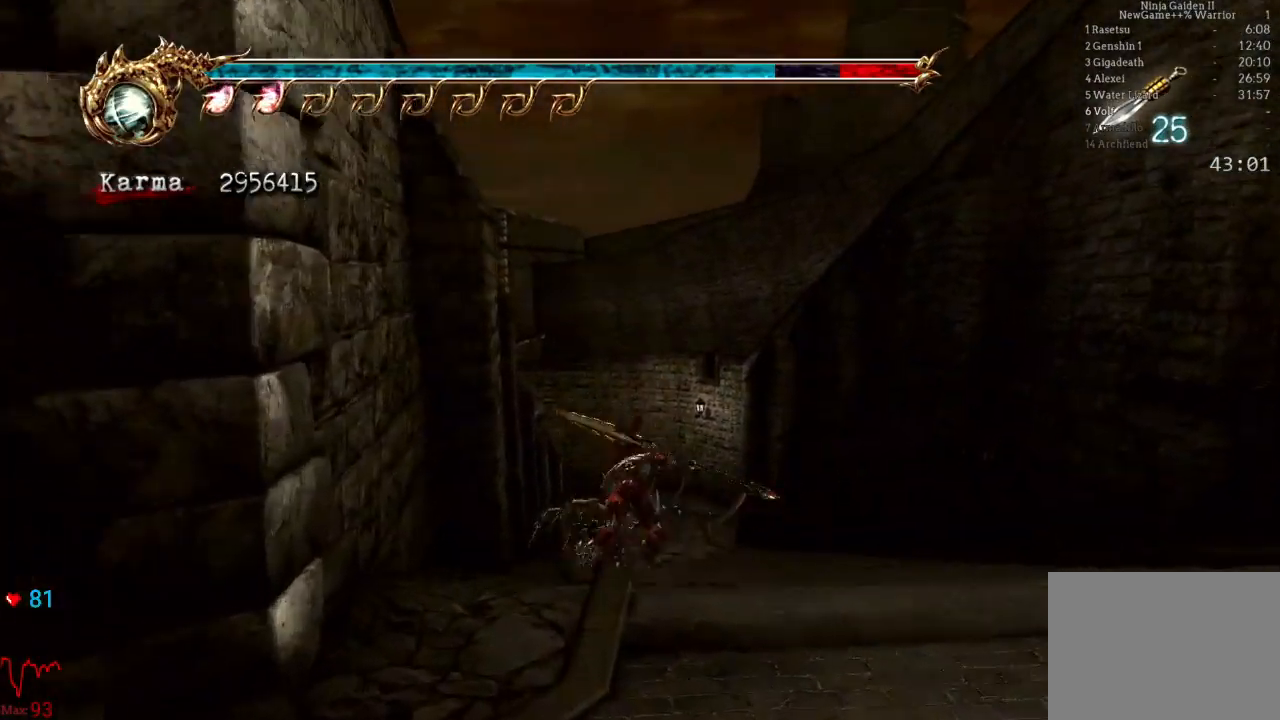
{"buttons": [], "left_stick": "up", "right_stick": "down-right", "events": [[83, "A", "up"], [117, "L2", "up"], [483, "right_stick", "down-right"]]}
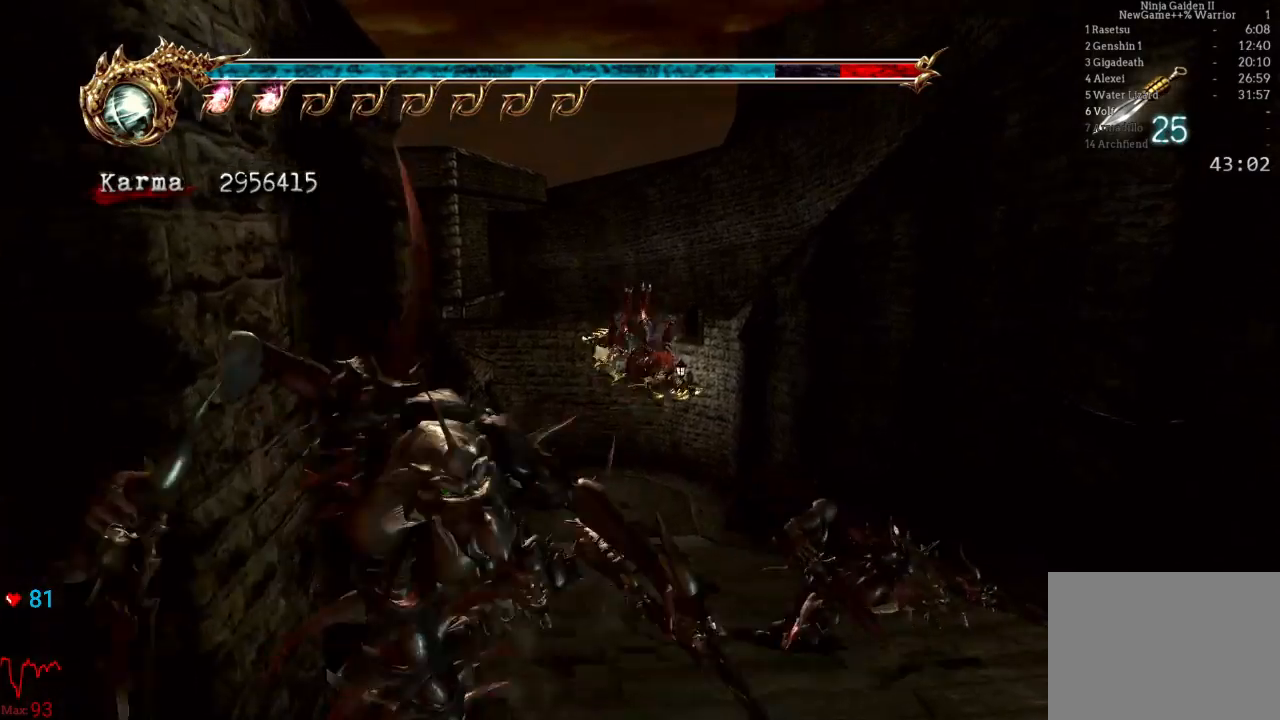
{"buttons": ["L2"], "left_stick": "up", "right_stick": "center", "events": [[100, "right_stick", "center"], [267, "L2", "down"], [383, "A", "down"], [500, "A", "up"]]}
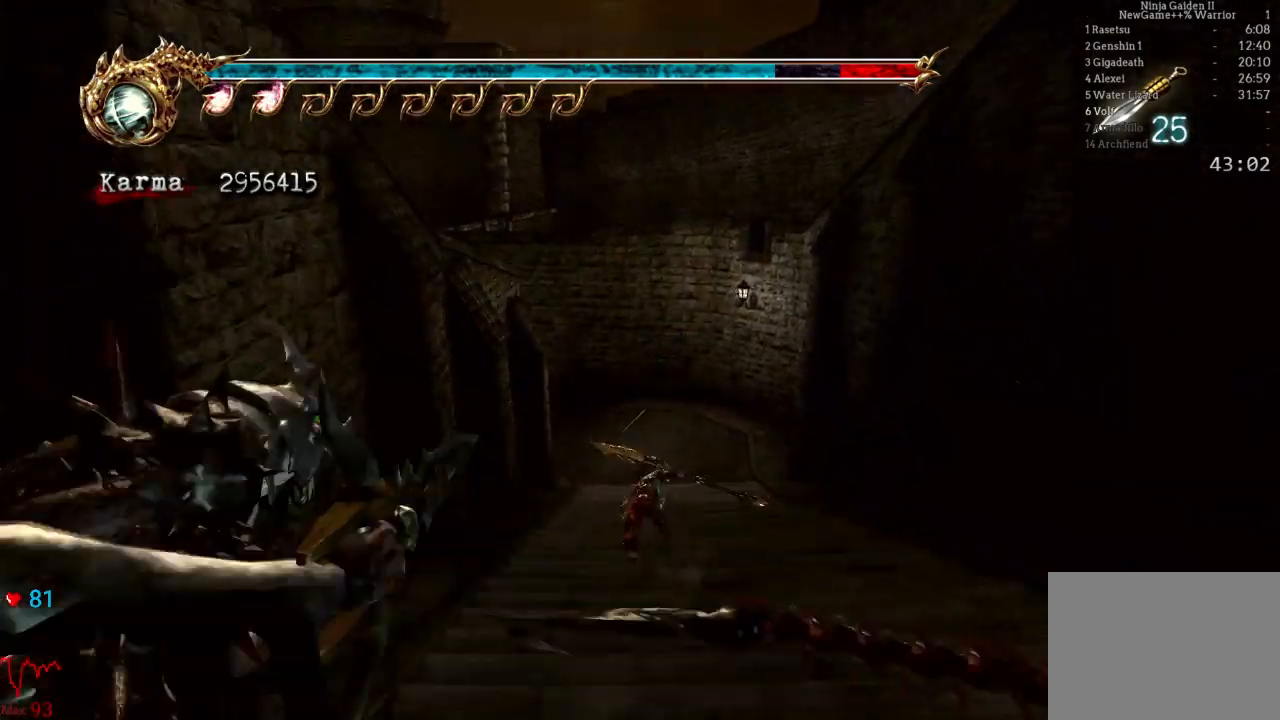
{"buttons": [], "left_stick": "up", "right_stick": "center", "events": [[117, "L2", "up"]]}
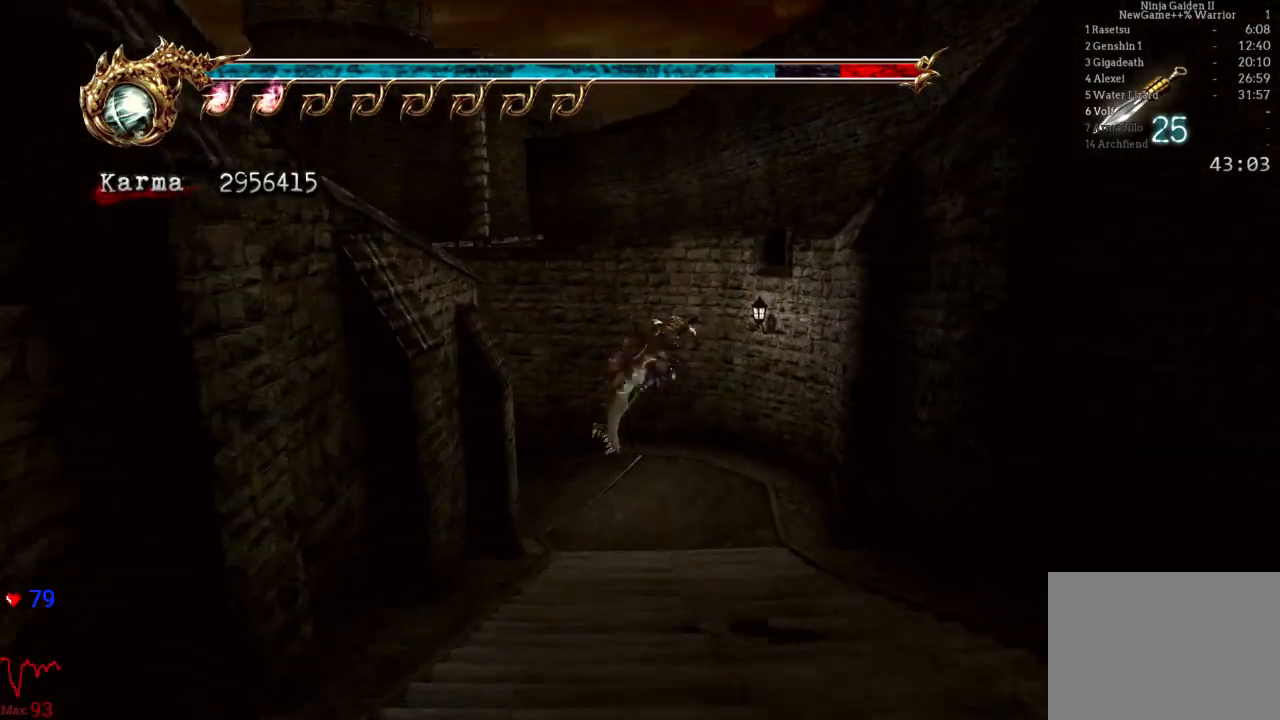
{"buttons": [], "left_stick": "up-left", "right_stick": "center", "events": [[133, "L2", "down"], [267, "left_stick", "up-left"], [283, "A", "down"], [433, "A", "up"], [450, "L2", "up"]]}
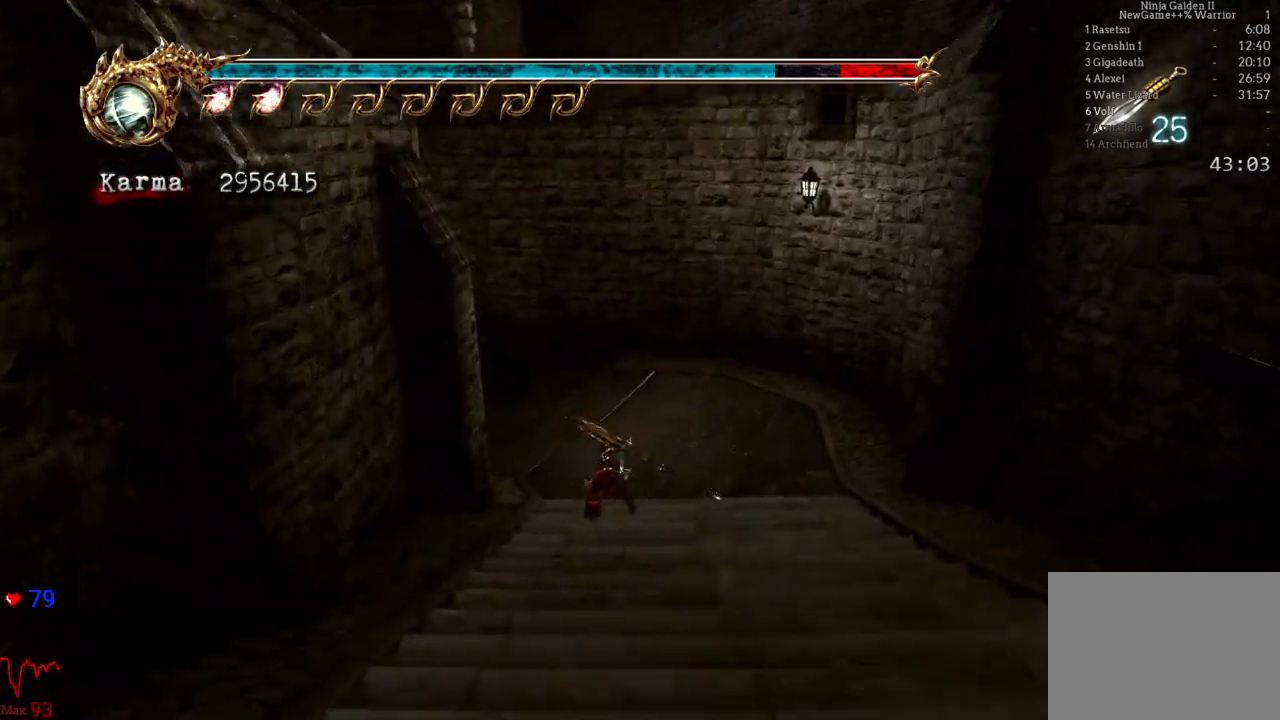
{"buttons": ["L2"], "left_stick": "up-left", "right_stick": "center", "events": [[450, "L2", "down"]]}
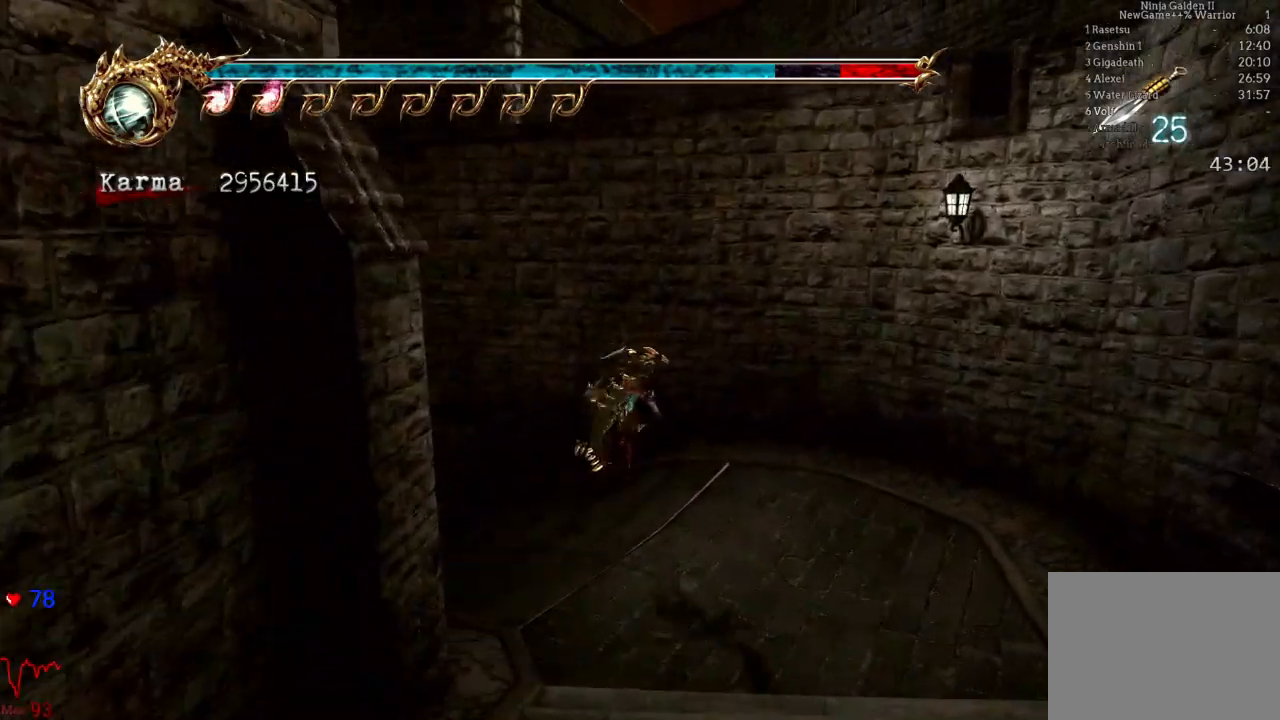
{"buttons": [], "left_stick": "up", "right_stick": "center", "events": [[150, "R2", "down"], [167, "A", "down"], [300, "A", "up"], [350, "R2", "up"], [367, "L2", "up"], [383, "left_stick", "up"]]}
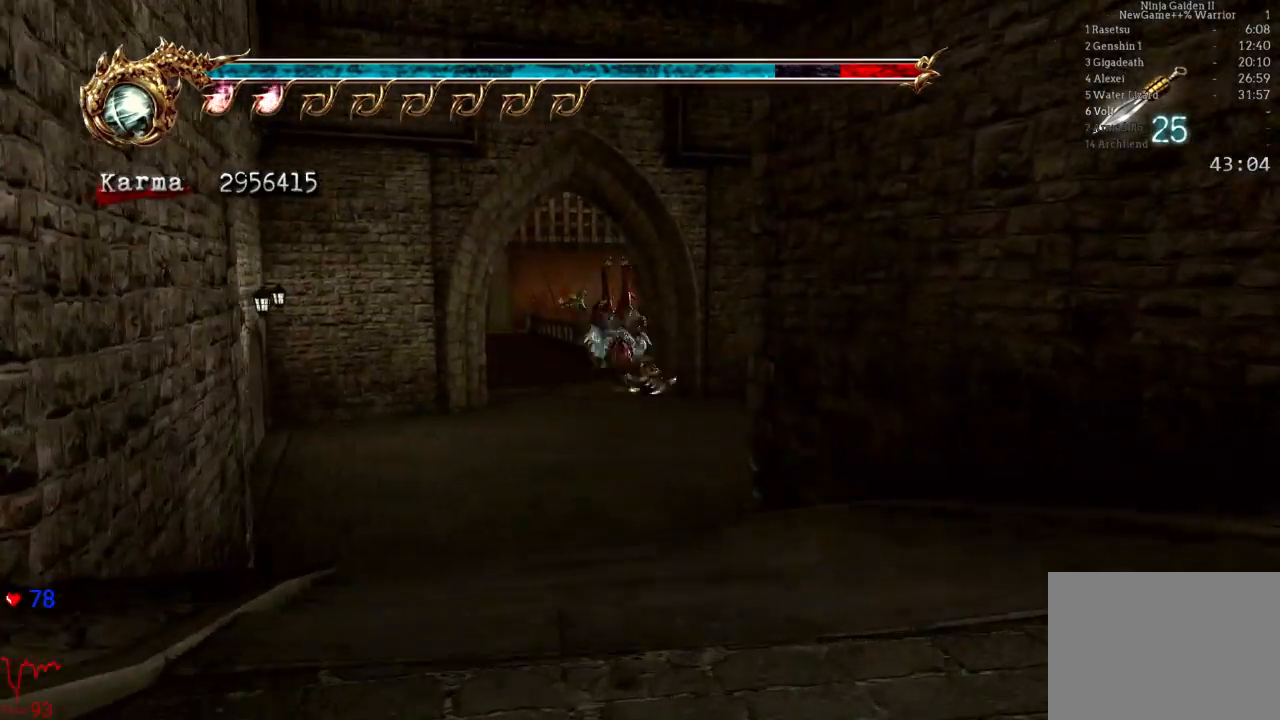
{"buttons": ["L2"], "left_stick": "up", "right_stick": "center", "events": [[367, "L2", "down"]]}
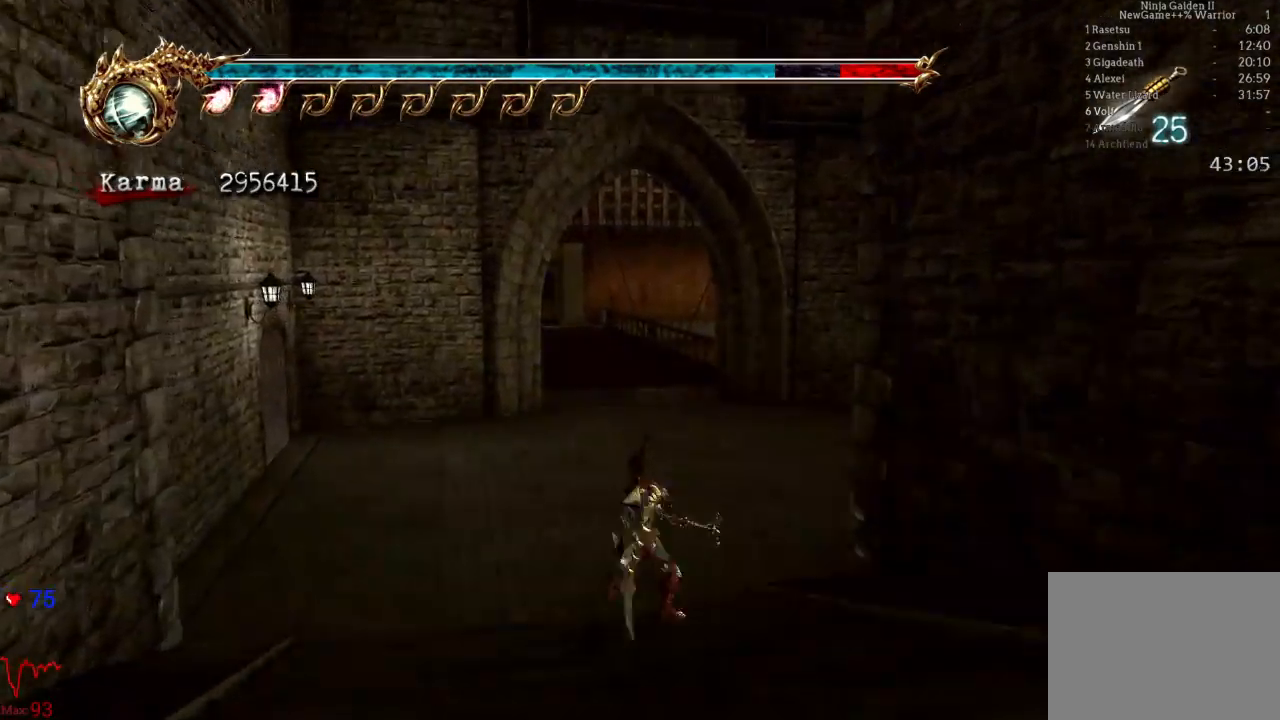
{"buttons": [], "left_stick": "up", "right_stick": "center", "events": [[50, "A", "down"], [133, "A", "up"], [233, "left_stick", "center"], [267, "L2", "up"], [350, "right_stick", "right"], [367, "left_stick", "up"], [450, "right_stick", "center"]]}
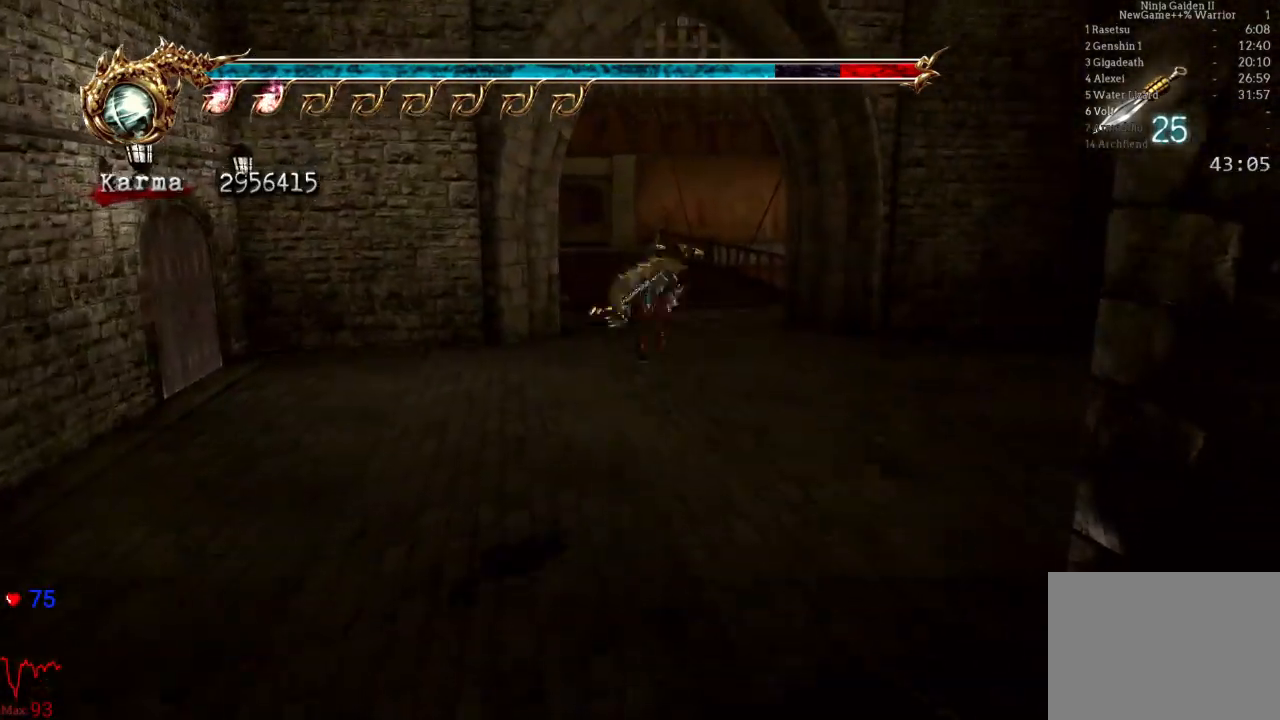
{"buttons": ["L2"], "left_stick": "up", "right_stick": "center", "events": [[183, "L2", "down"], [367, "A", "down"], [450, "A", "up"]]}
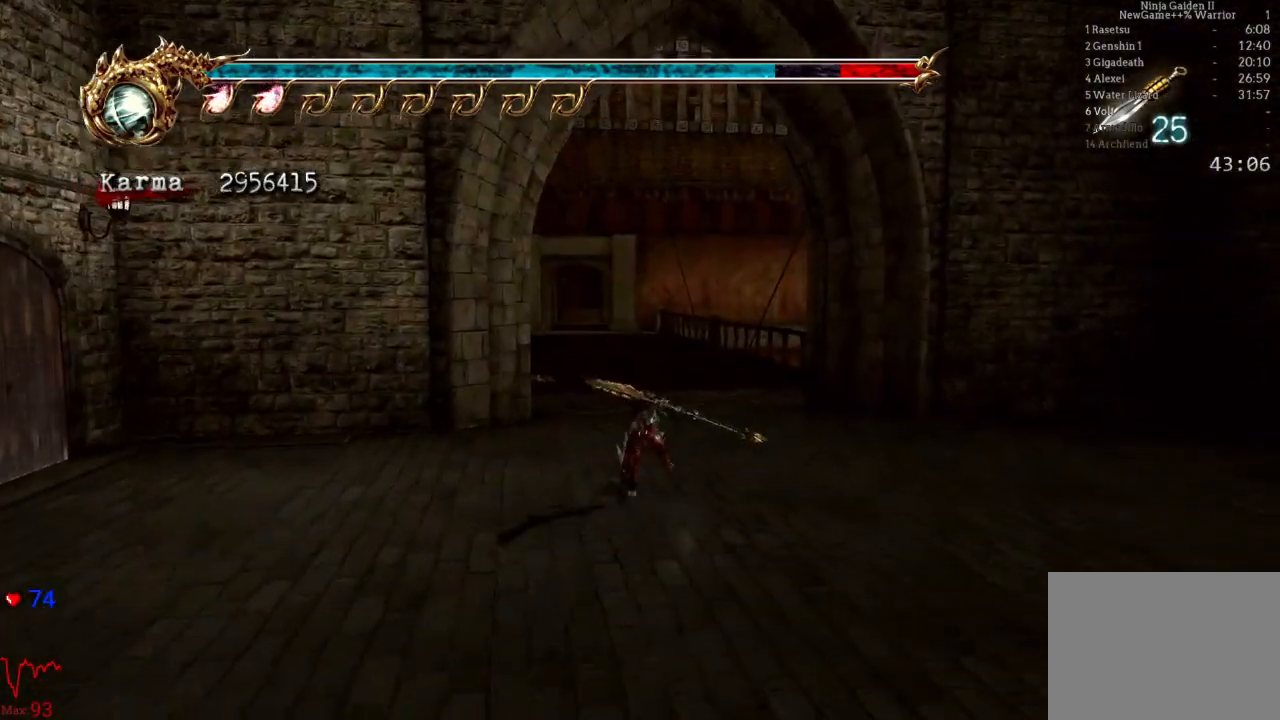
{"buttons": [], "left_stick": "up", "right_stick": "center", "events": [[17, "L2", "up"], [133, "right_stick", "right"], [233, "right_stick", "center"]]}
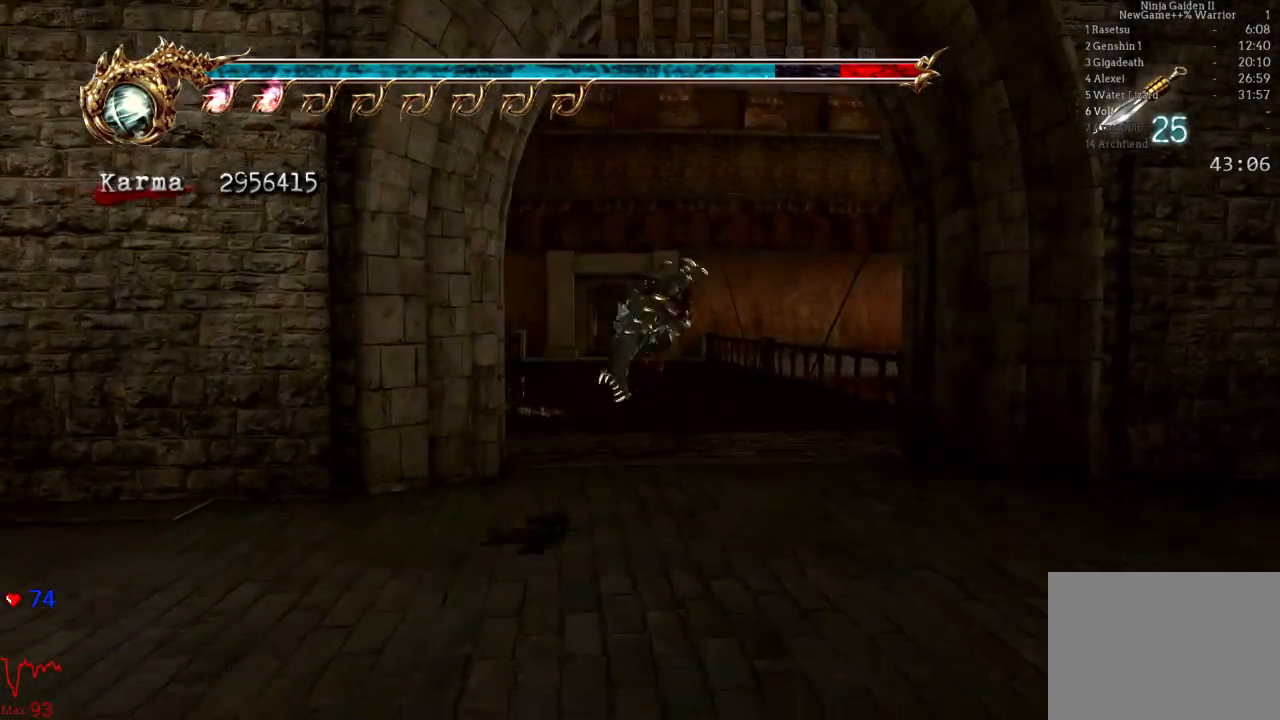
{"buttons": [], "left_stick": "up", "right_stick": "down-right", "events": [[33, "L2", "down"], [200, "A", "down"], [300, "A", "up"], [350, "L2", "up"], [450, "right_stick", "down-right"]]}
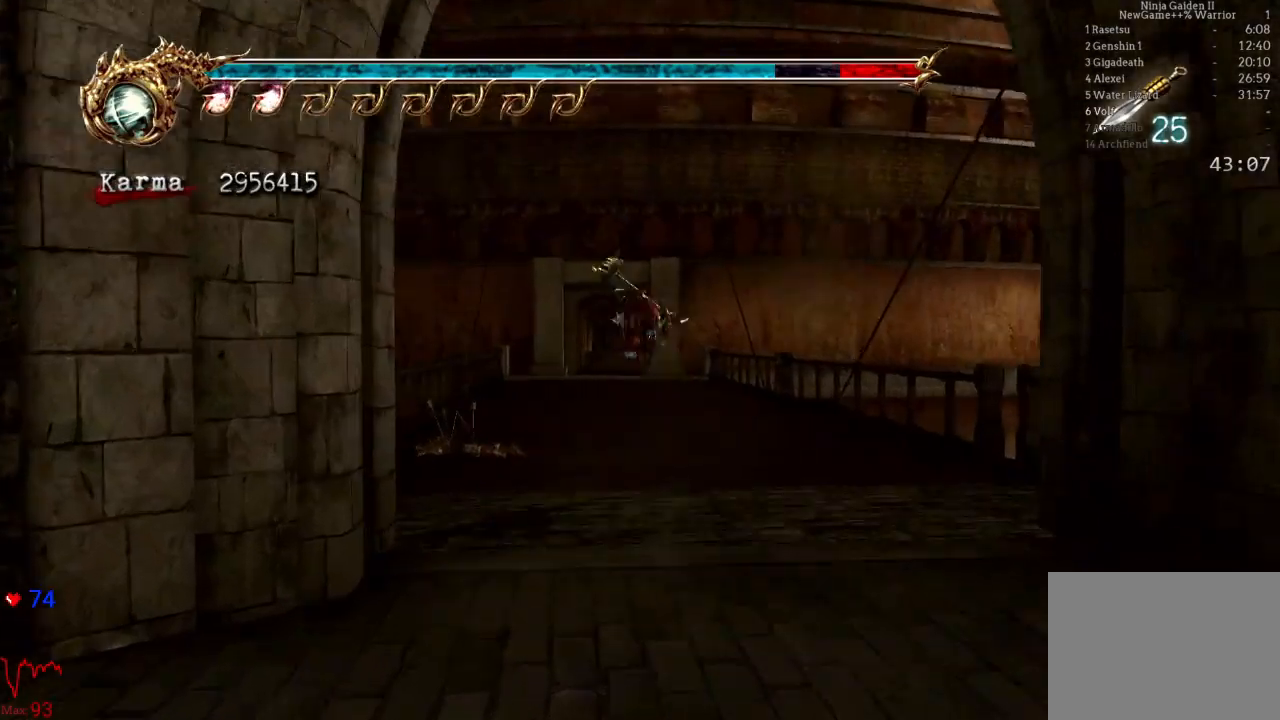
{"buttons": ["L2"], "left_stick": "up", "right_stick": "center", "events": [[50, "right_stick", "center"], [383, "L2", "down"]]}
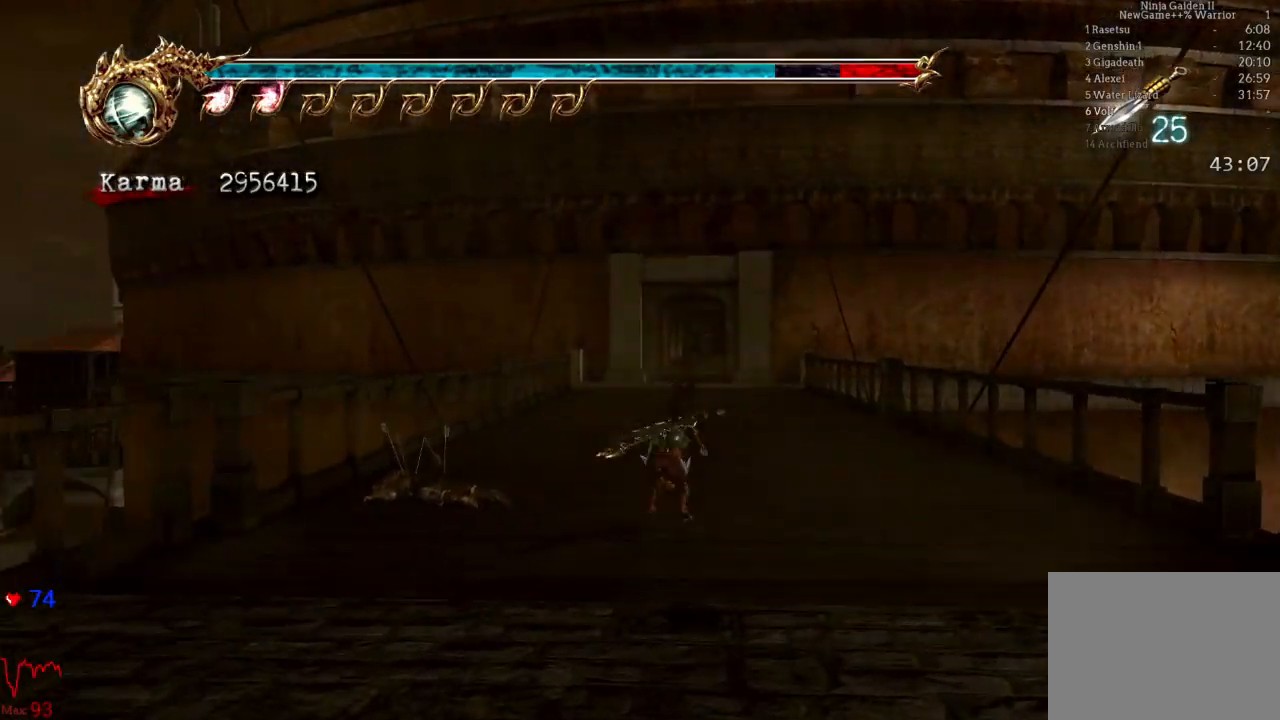
{"buttons": [], "left_stick": "up-left", "right_stick": "center", "events": [[117, "A", "down"], [300, "A", "up"], [417, "L2", "up"], [467, "left_stick", "up-left"]]}
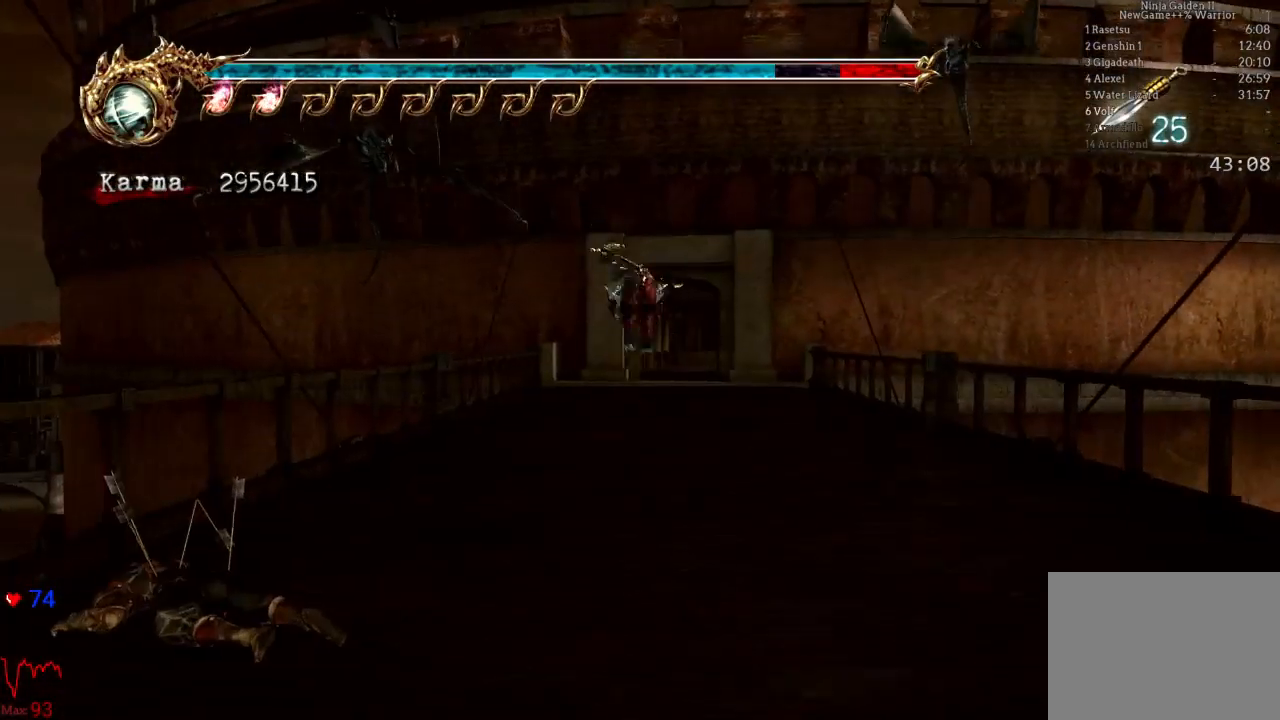
{"buttons": [], "left_stick": "center", "right_stick": "center", "events": [[17, "B", "down"], [117, "B", "up"], [183, "B", "down"], [333, "B", "up"], [433, "left_stick", "center"]]}
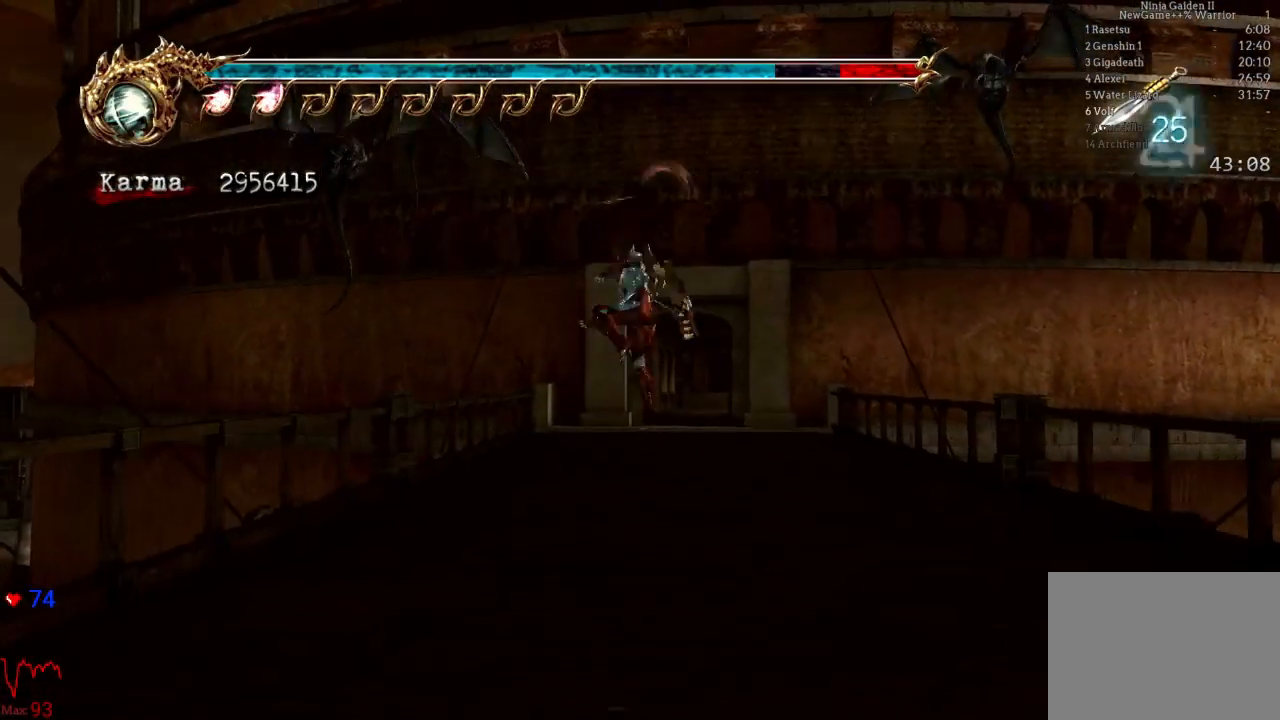
{"buttons": ["A"], "left_stick": "up", "right_stick": "center", "events": [[83, "left_stick", "up"], [367, "A", "down"]]}
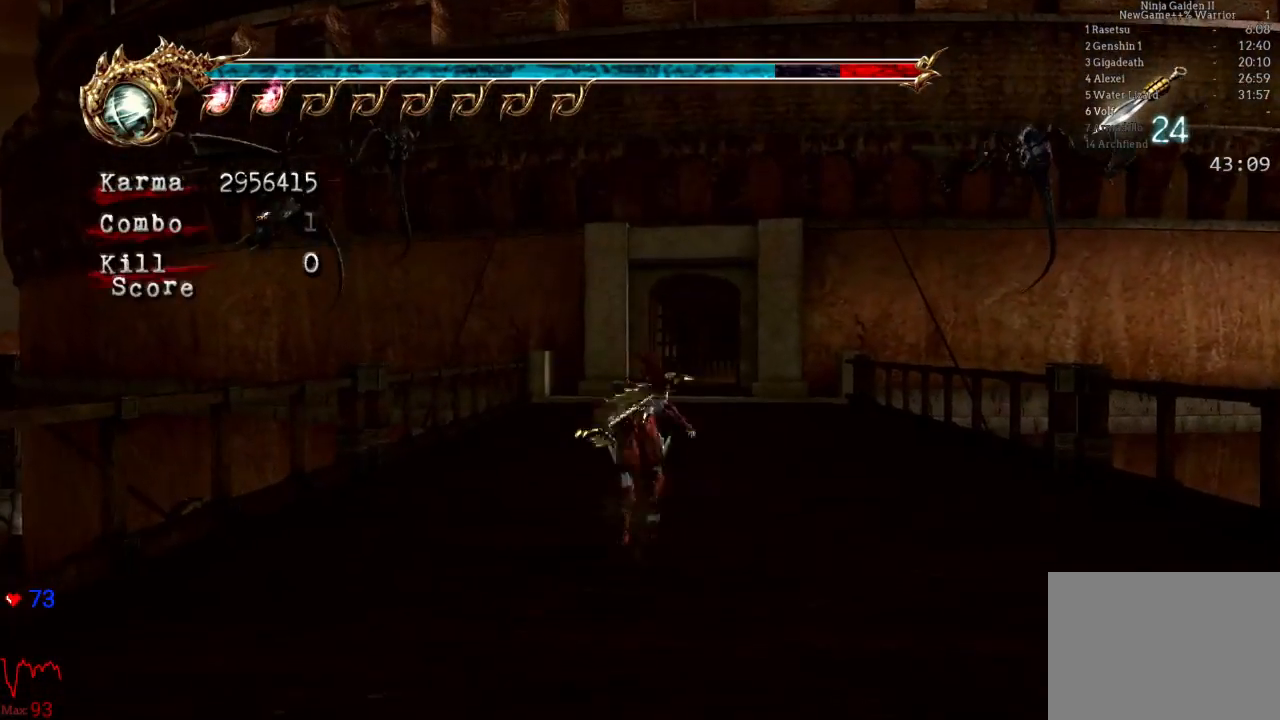
{"buttons": [], "left_stick": "up-right", "right_stick": "center", "events": [[33, "A", "up"], [83, "left_stick", "up-right"], [183, "B", "down"], [267, "B", "up"], [333, "B", "down"], [433, "B", "up"]]}
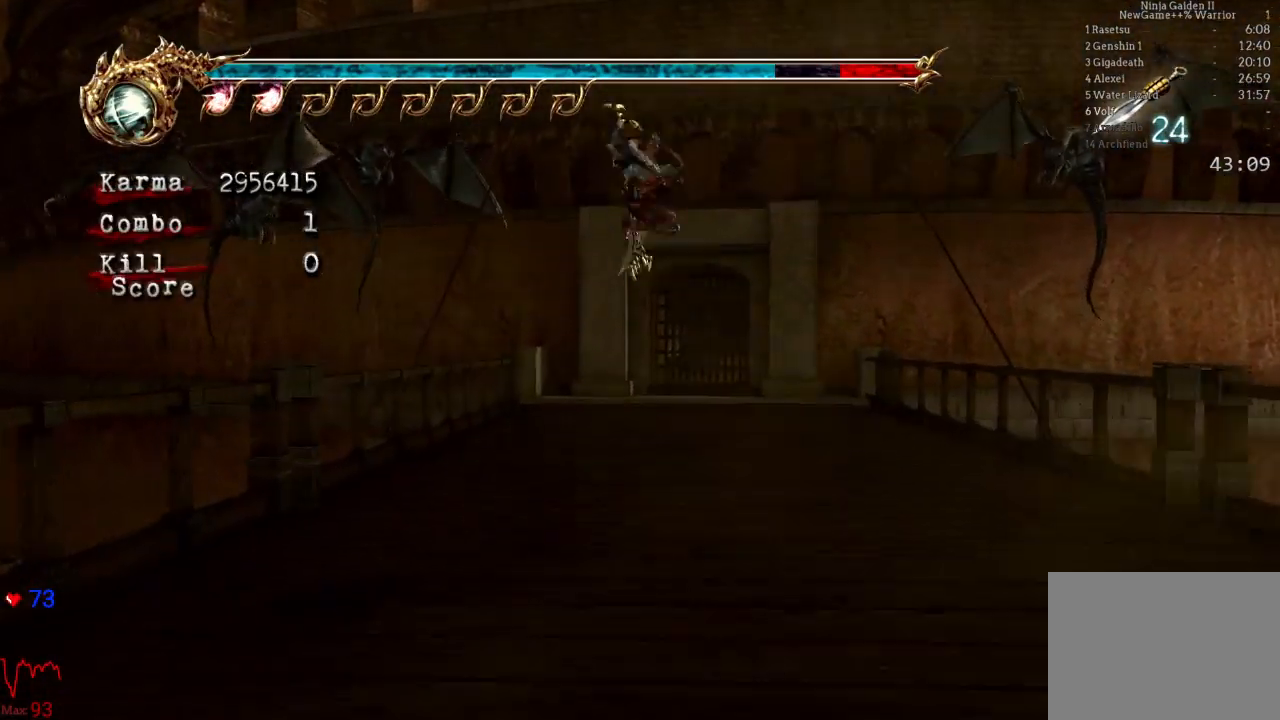
{"buttons": ["A"], "left_stick": "up", "right_stick": "center", "events": [[267, "left_stick", "up"], [483, "A", "down"]]}
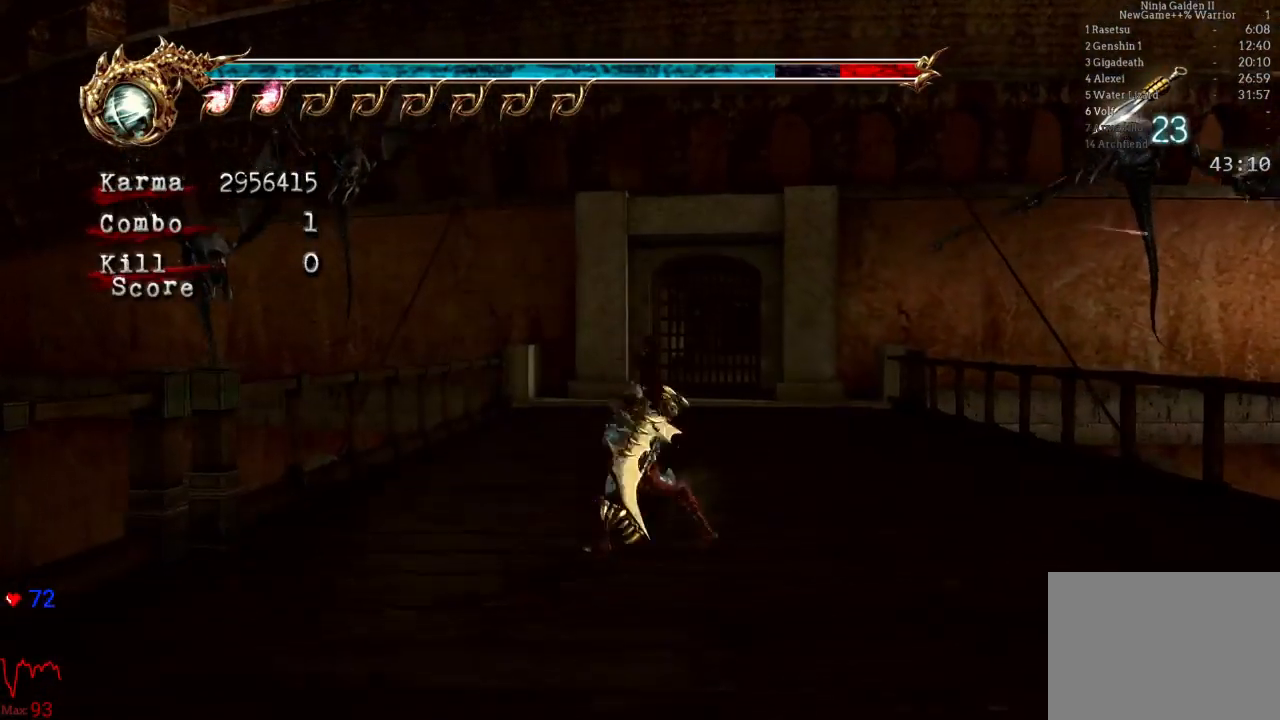
{"buttons": ["B"], "left_stick": "up", "right_stick": "center", "events": [[167, "A", "up"], [400, "B", "down"]]}
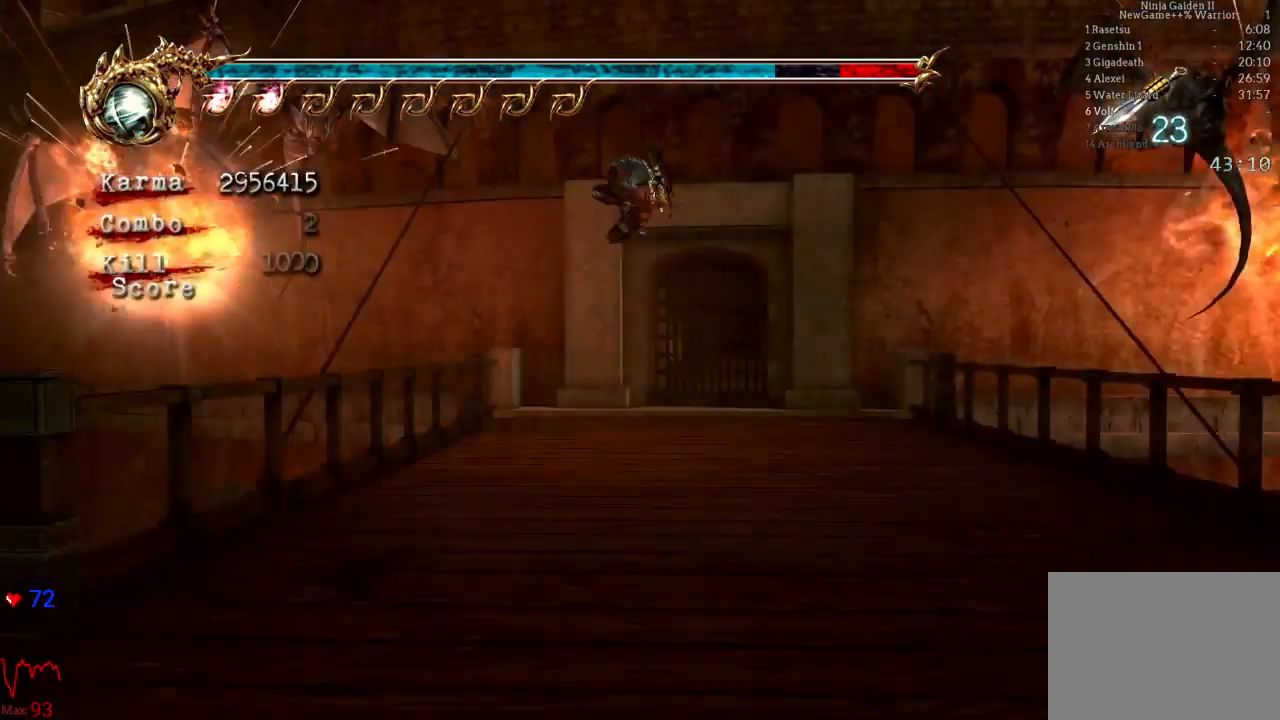
{"buttons": [], "left_stick": "center", "right_stick": "center", "events": [[17, "B", "up"], [67, "B", "down"], [217, "B", "up"], [433, "left_stick", "center"]]}
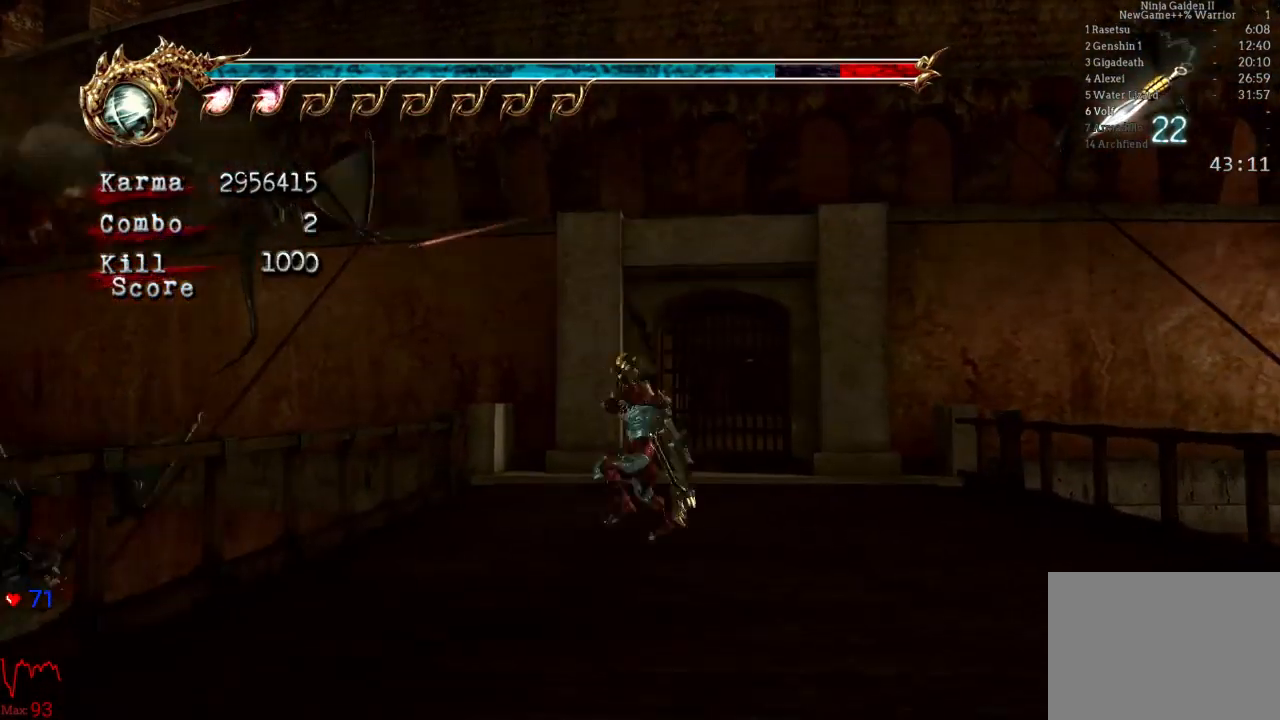
{"buttons": ["A", "L2", "R2"], "left_stick": "down", "right_stick": "center", "events": [[150, "left_stick", "down"], [333, "L2", "down"], [500, "A", "down"], [500, "R2", "down"]]}
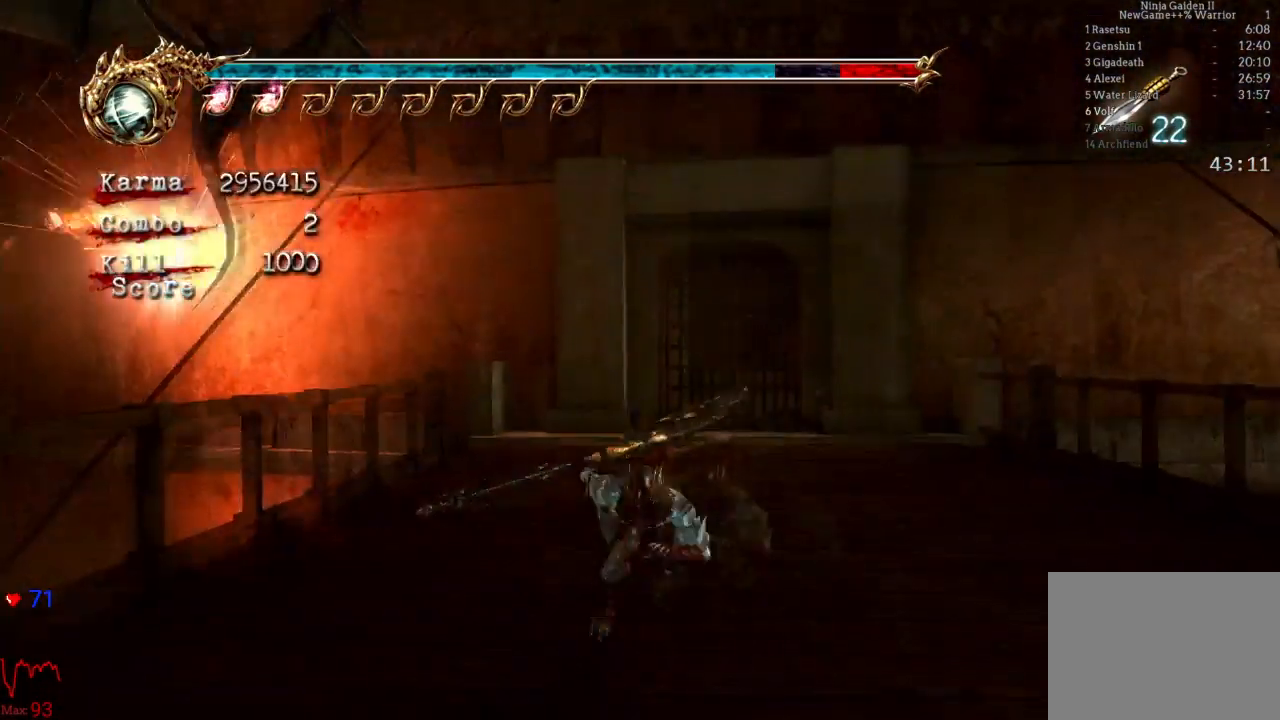
{"buttons": ["B"], "left_stick": "up-left", "right_stick": "center", "events": [[150, "A", "up"], [167, "R2", "up"], [233, "left_stick", "down-left"], [250, "B", "down"], [250, "L2", "up"], [333, "B", "up"], [400, "B", "down"], [450, "left_stick", "up-left"]]}
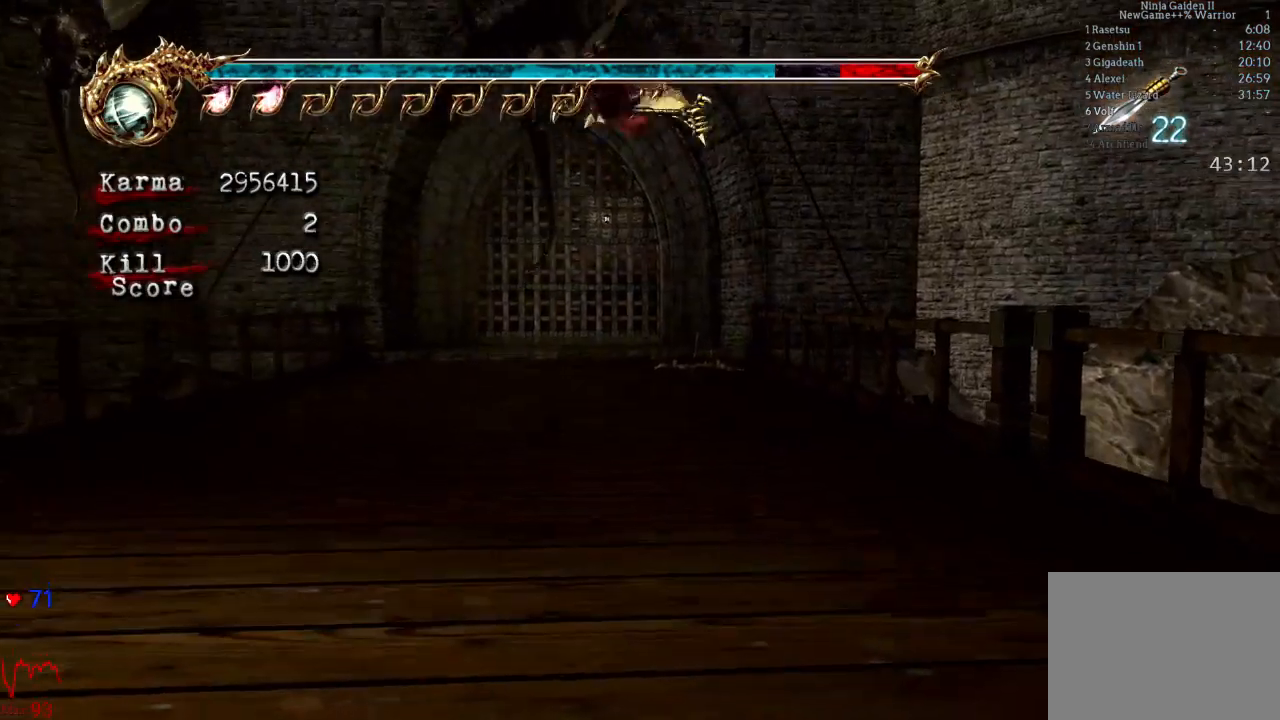
{"buttons": [], "left_stick": "center", "right_stick": "center", "events": [[33, "B", "up"], [100, "left_stick", "center"], [350, "DPAD_UP", "down"], [400, "DPAD_UP", "up"]]}
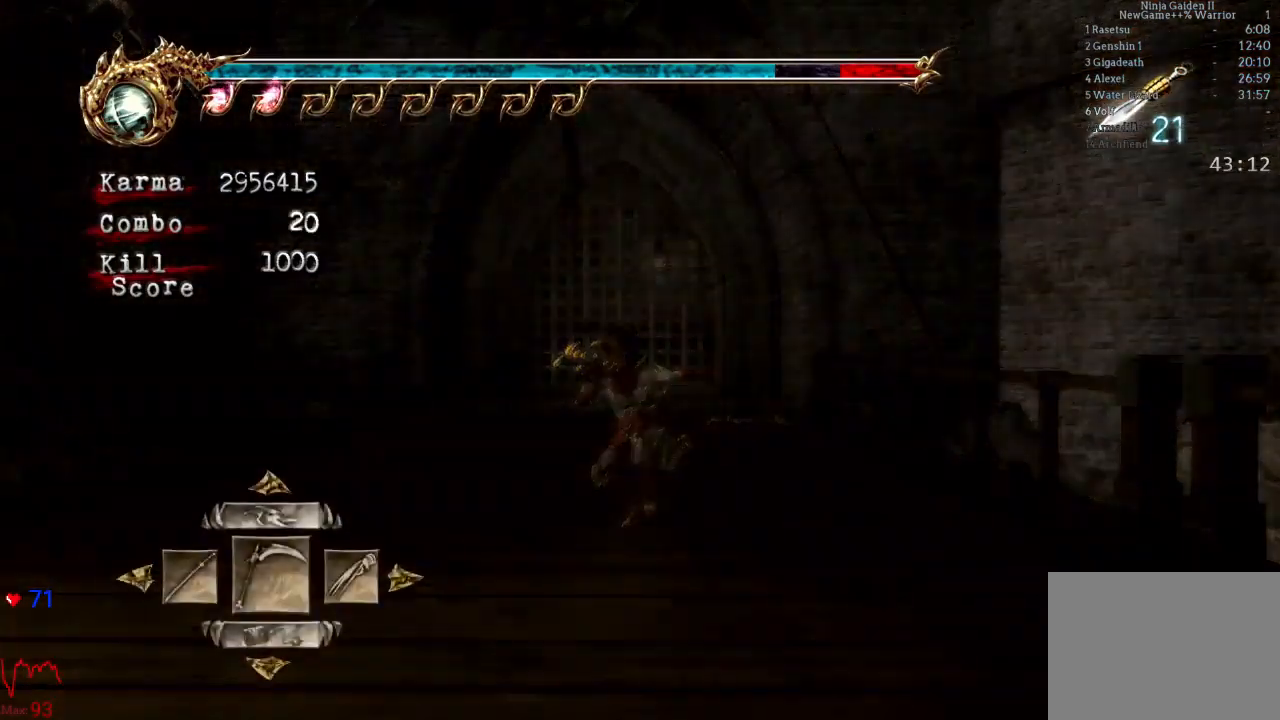
{"buttons": [], "left_stick": "center", "right_stick": "center", "events": [[17, "DPAD_UP", "down"], [100, "DPAD_UP", "up"], [183, "DPAD_UP", "down"], [250, "DPAD_UP", "up"]]}
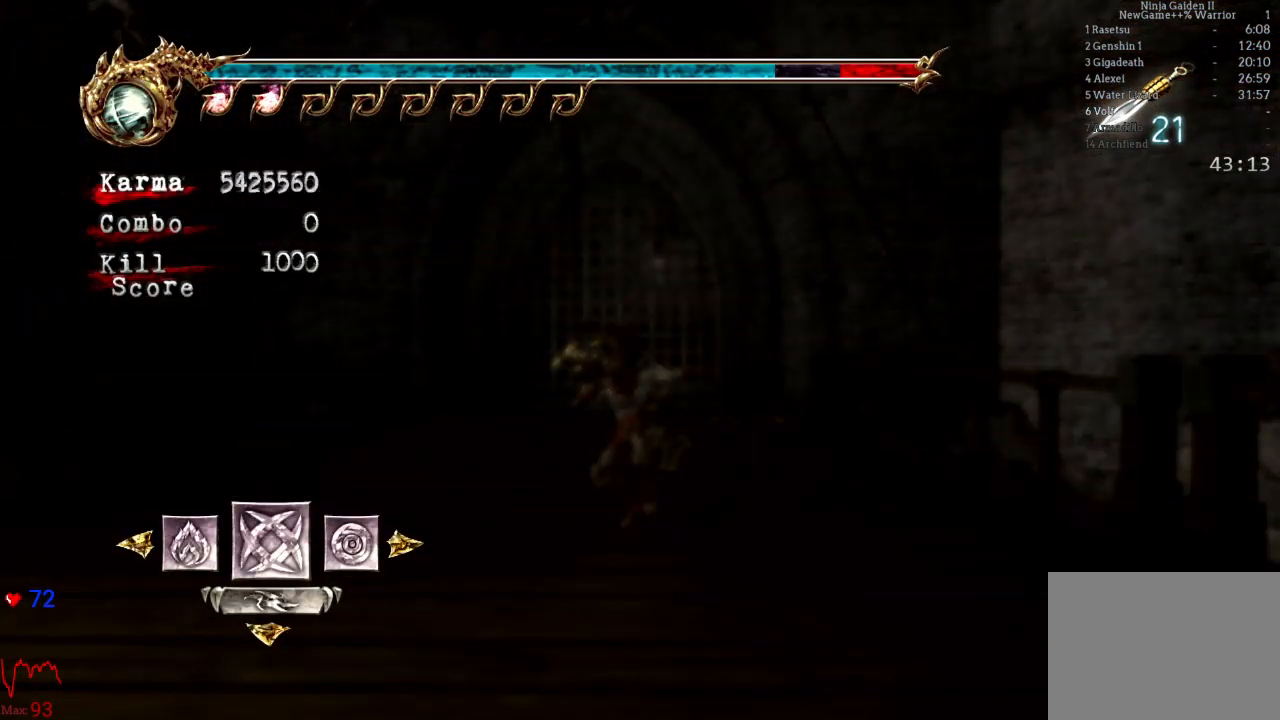
{"buttons": [], "left_stick": "center", "right_stick": "center", "events": []}
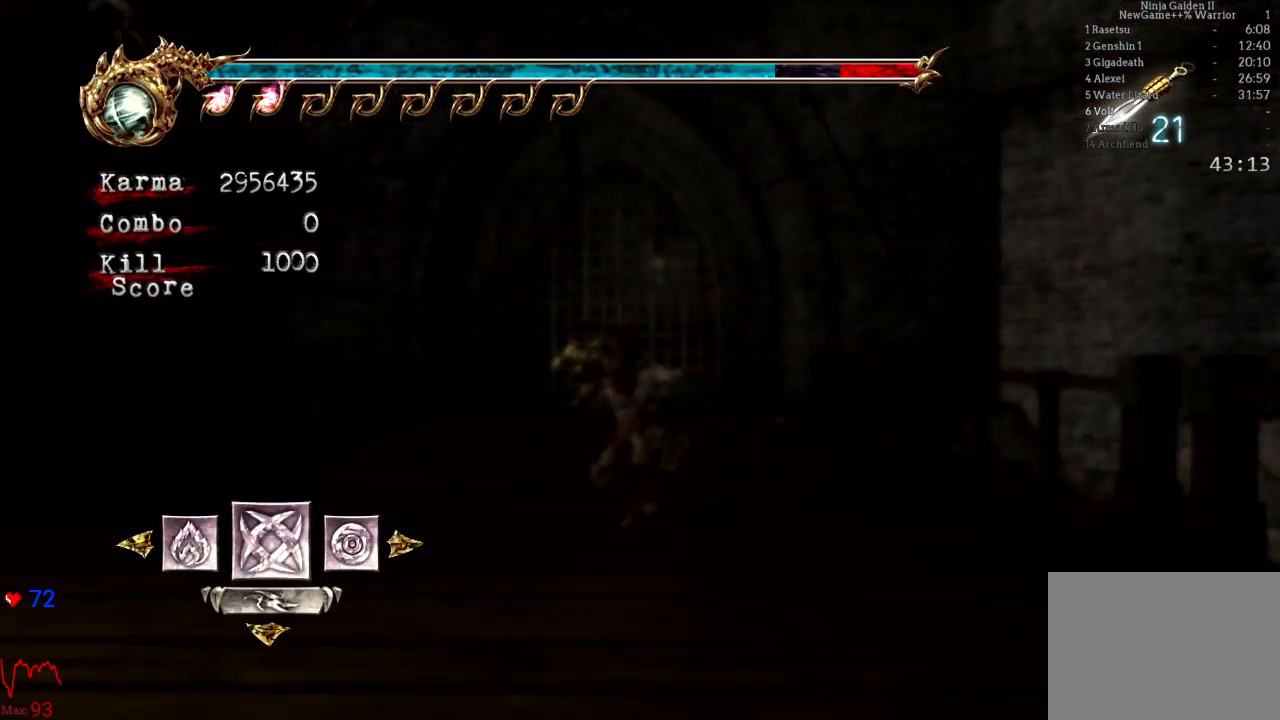
{"buttons": [], "left_stick": "center", "right_stick": "center", "events": [[133, "DPAD_LEFT", "down"], [267, "DPAD_LEFT", "up"], [333, "A", "down"], [467, "A", "up"]]}
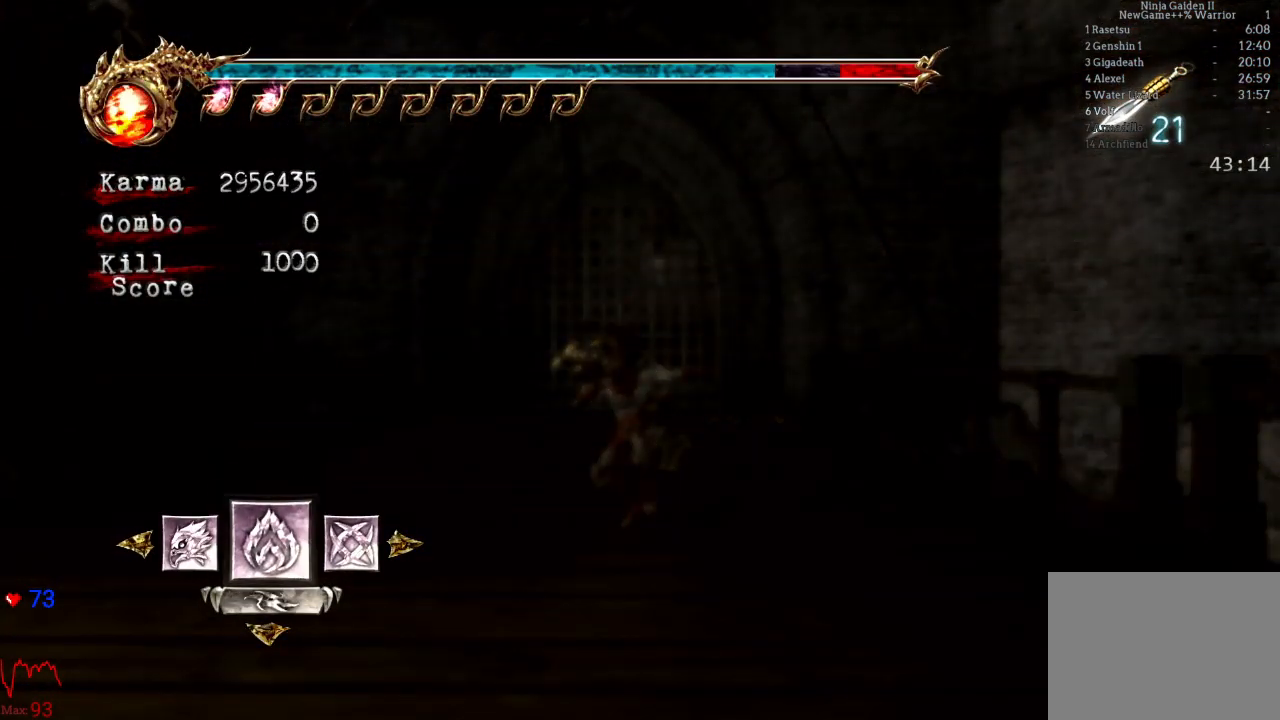
{"buttons": [], "left_stick": "center", "right_stick": "center"}
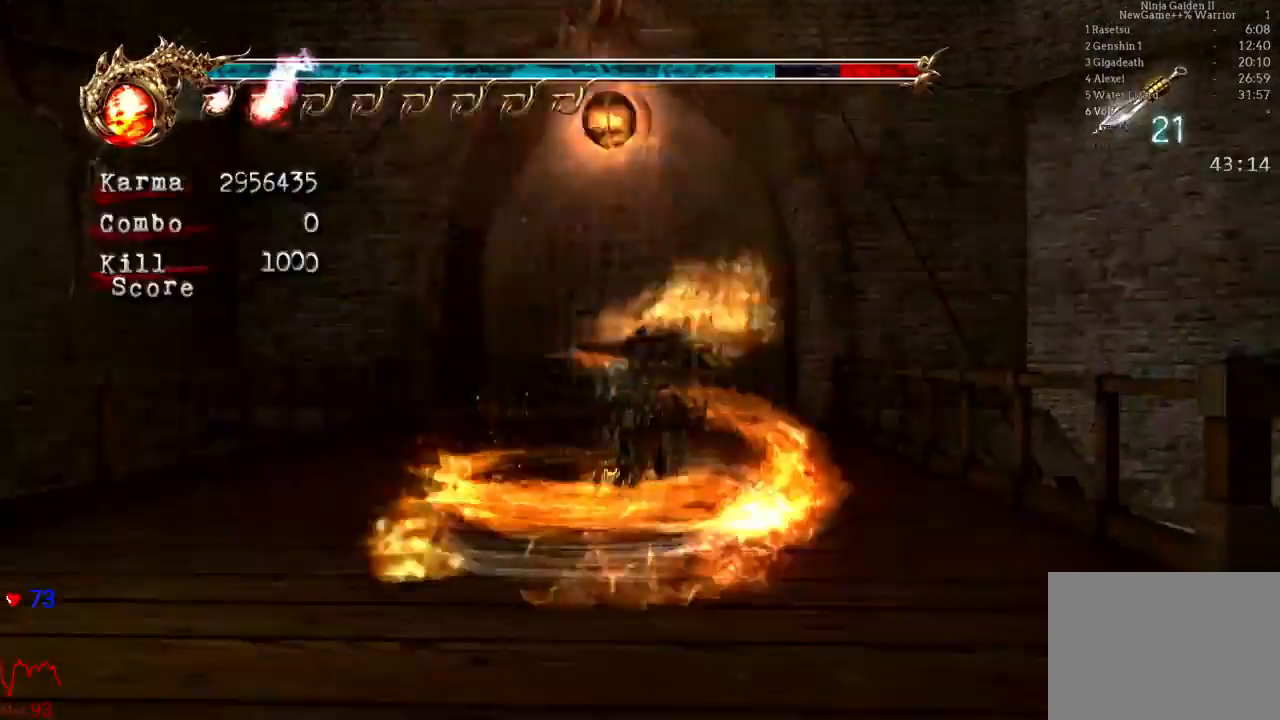
{"buttons": [], "left_stick": "up-left", "right_stick": "center", "events": [[67, "left_stick", "up-left"]]}
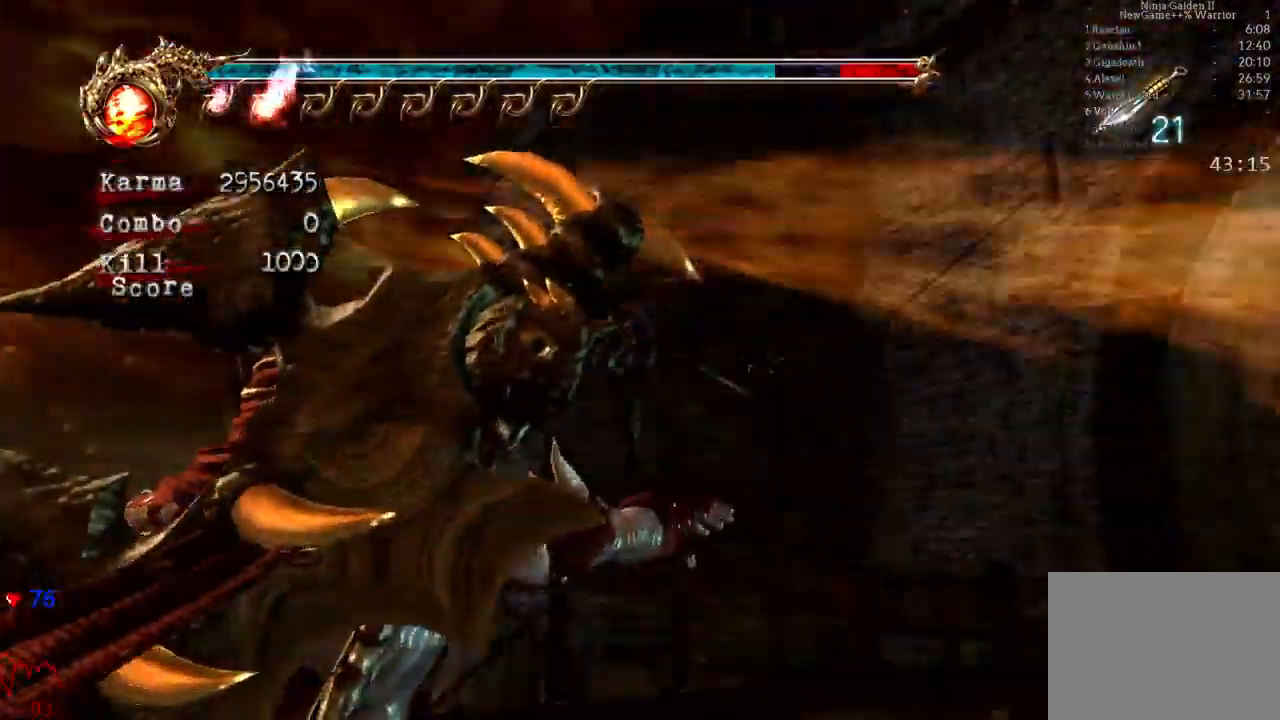
{"buttons": [], "left_stick": "left", "right_stick": "center", "events": [[200, "left_stick", "center"], [417, "left_stick", "left"]]}